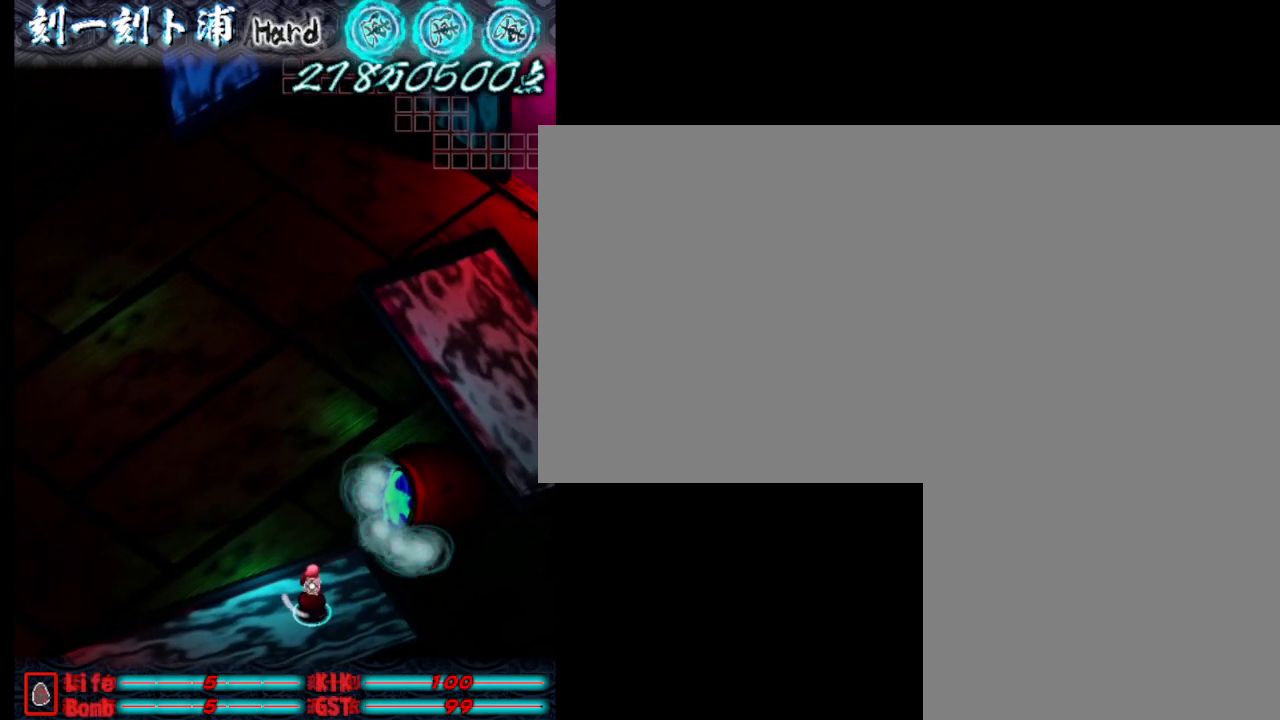
Gameplay with keyboard; each line is a JSON object with the keys held at the frame after it. "events" lists presses ("down") and releases ("up") of ".", "a", "alt_l", "alt_r", "b", "c", "comma", "d", "e", "f", "g", "h", "i", "j", "k", "l", "m", "n", "o", "p", "q", "r", "s", "semicolon", "shift", "space", "super", "t", "u", "v", "w", "x", "y" and "z" between this image and that frame as [ms after this image, input, new state], when the widget could be followed in between. No other keys are recorded. Mouse input is not recorded.
{"keys": ["j"], "events": [[100, "j", "up"], [150, "j", "down"], [250, "j", "up"], [300, "j", "down"], [333, "j", "up"], [433, "j", "down"]]}
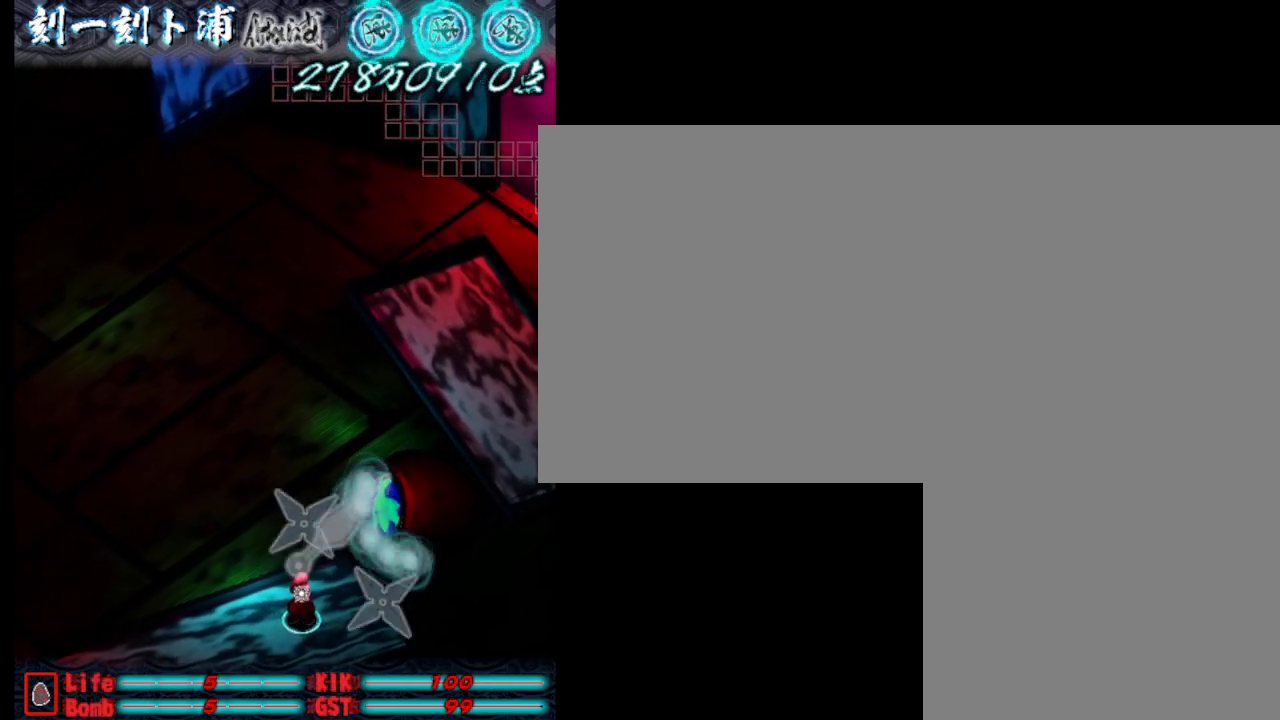
{"keys": [], "events": [[33, "j", "up"], [83, "j", "down"], [83, "o", "down"], [183, "j", "up"], [183, "o", "up"], [217, "j", "down"], [317, "j", "up"], [367, "j", "down"], [467, "j", "up"]]}
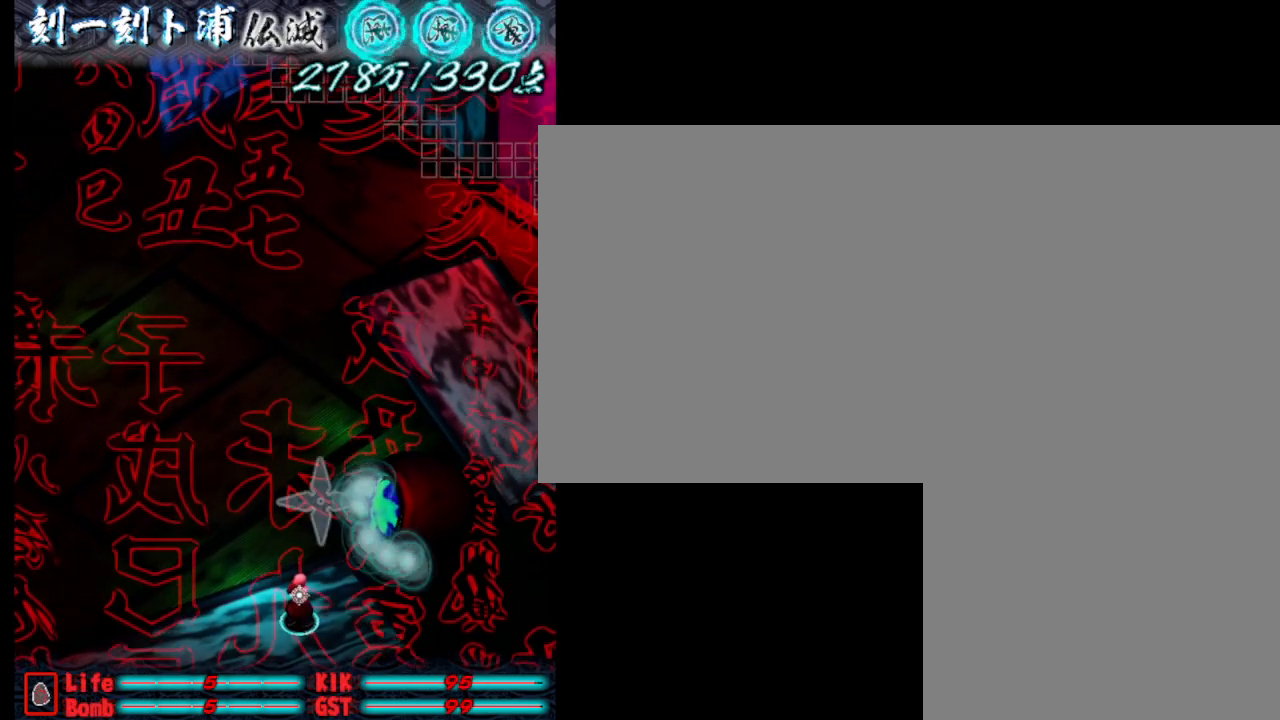
{"keys": [], "events": [[17, "j", "down"], [67, "j", "up"], [100, "j", "down"], [200, "j", "up"], [250, "j", "down"], [350, "j", "up"], [400, "j", "down"], [483, "j", "up"]]}
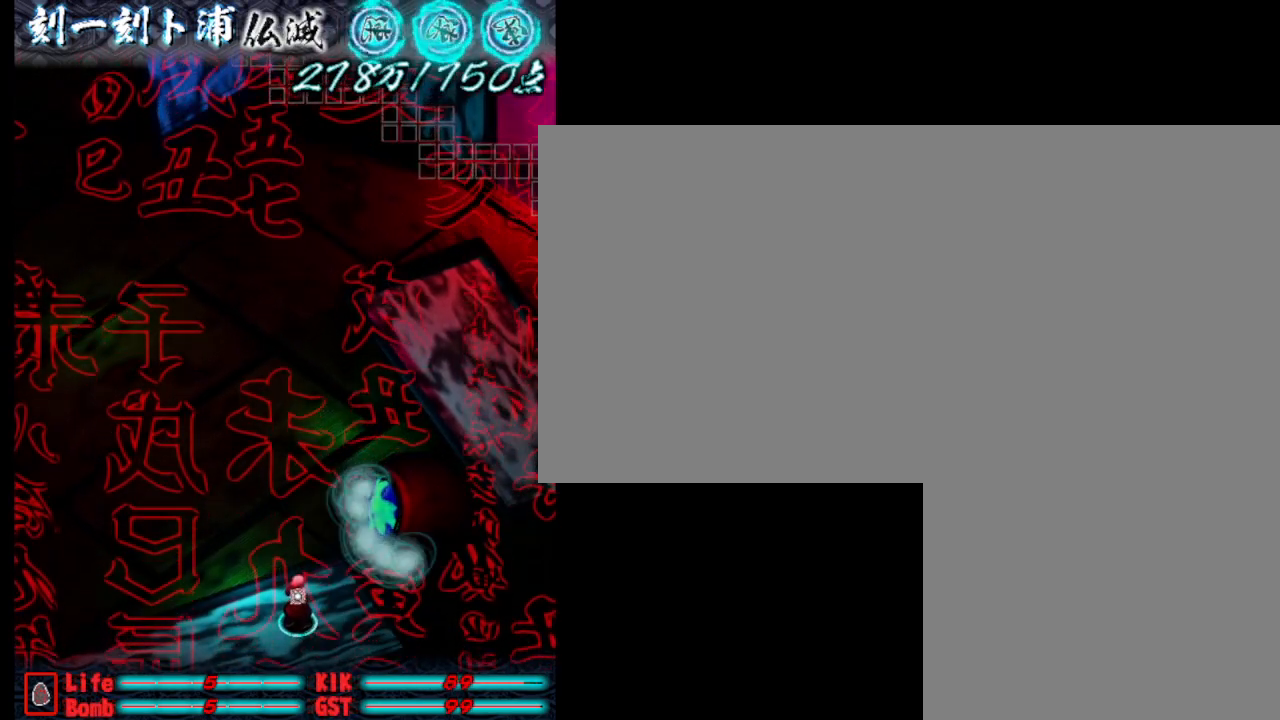
{"keys": ["j"], "events": [[33, "j", "down"], [83, "j", "up"], [183, "j", "down"], [233, "j", "up"], [317, "j", "down"], [367, "j", "up"], [467, "j", "down"]]}
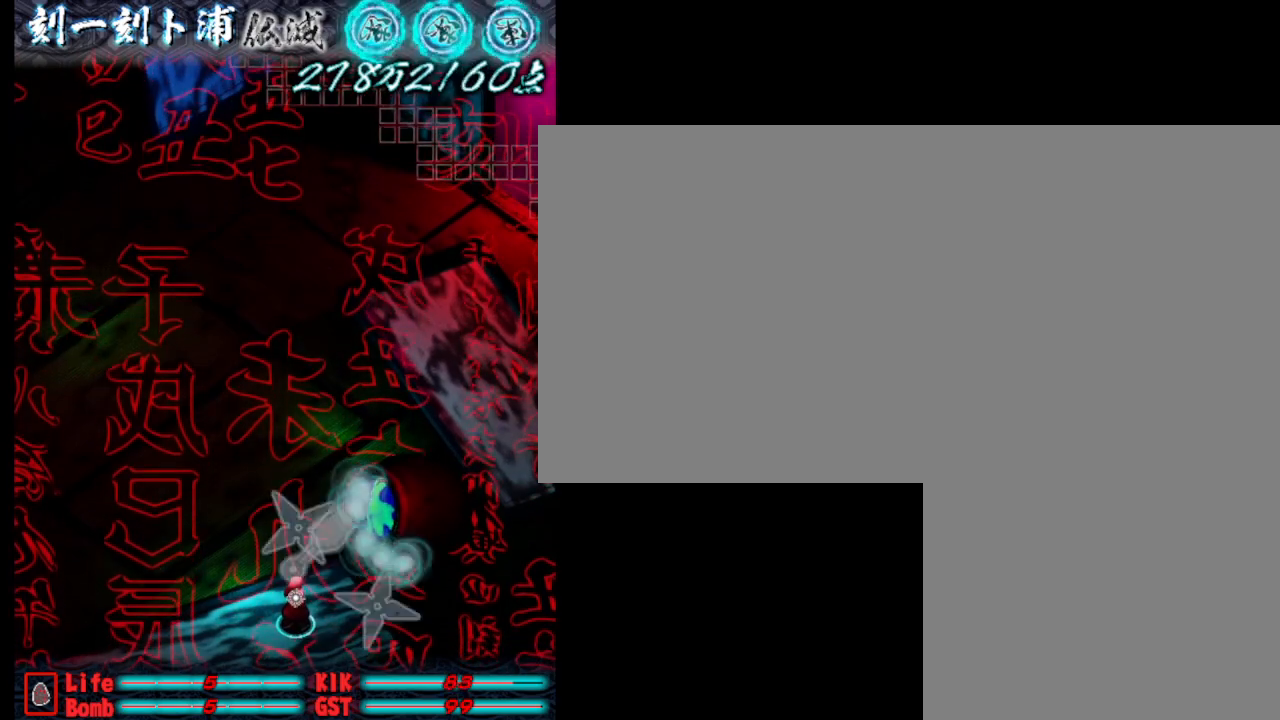
{"keys": ["j"], "events": [[17, "j", "up"], [67, "j", "down"], [150, "j", "up"], [200, "j", "down"], [300, "j", "up"], [350, "j", "down"], [400, "j", "up"], [450, "j", "down"]]}
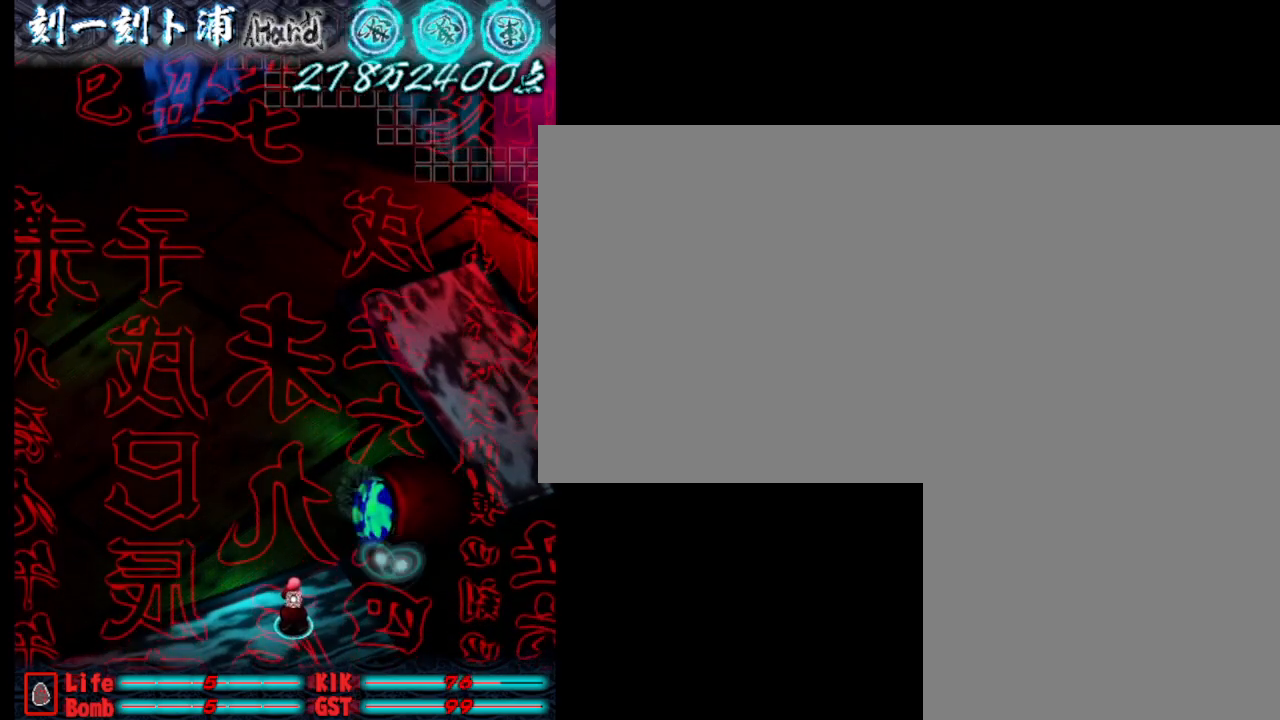
{"keys": ["j"], "events": [[33, "j", "up"], [83, "j", "down"], [183, "j", "up"], [233, "j", "down"], [283, "j", "up"], [383, "j", "down"], [417, "j", "up"], [467, "j", "down"]]}
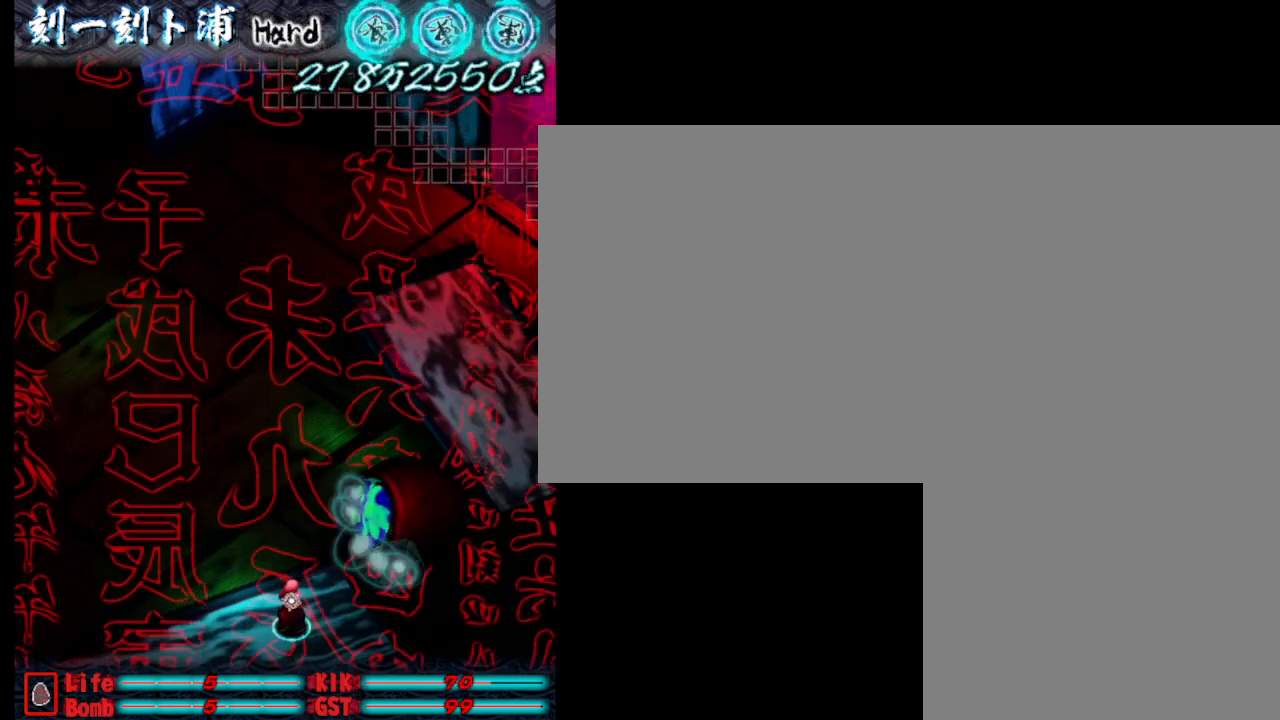
{"keys": [], "events": [[67, "j", "up"], [117, "j", "down"], [217, "j", "up"], [267, "j", "down"], [350, "j", "up"], [400, "j", "down"], [450, "j", "up"]]}
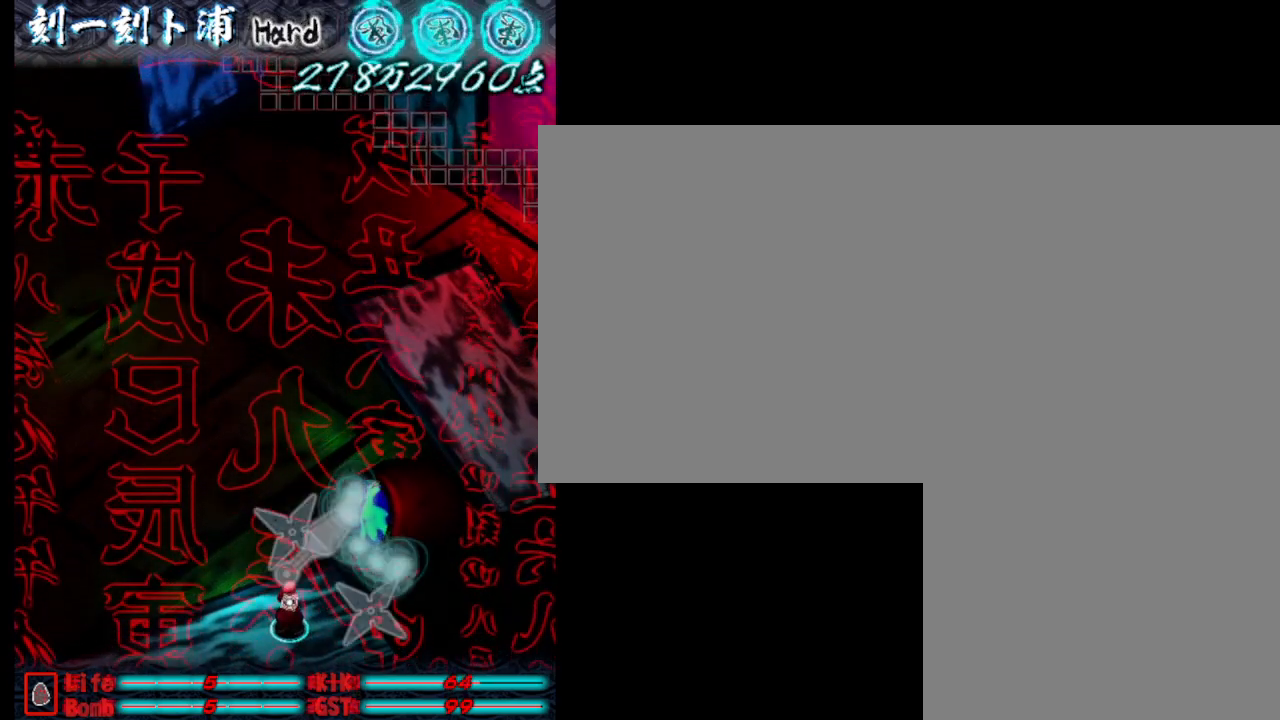
{"keys": ["j"], "events": [[50, "j", "down"], [100, "j", "up"], [133, "j", "down"], [233, "j", "up"], [283, "j", "down"], [383, "j", "up"], [433, "j", "down"]]}
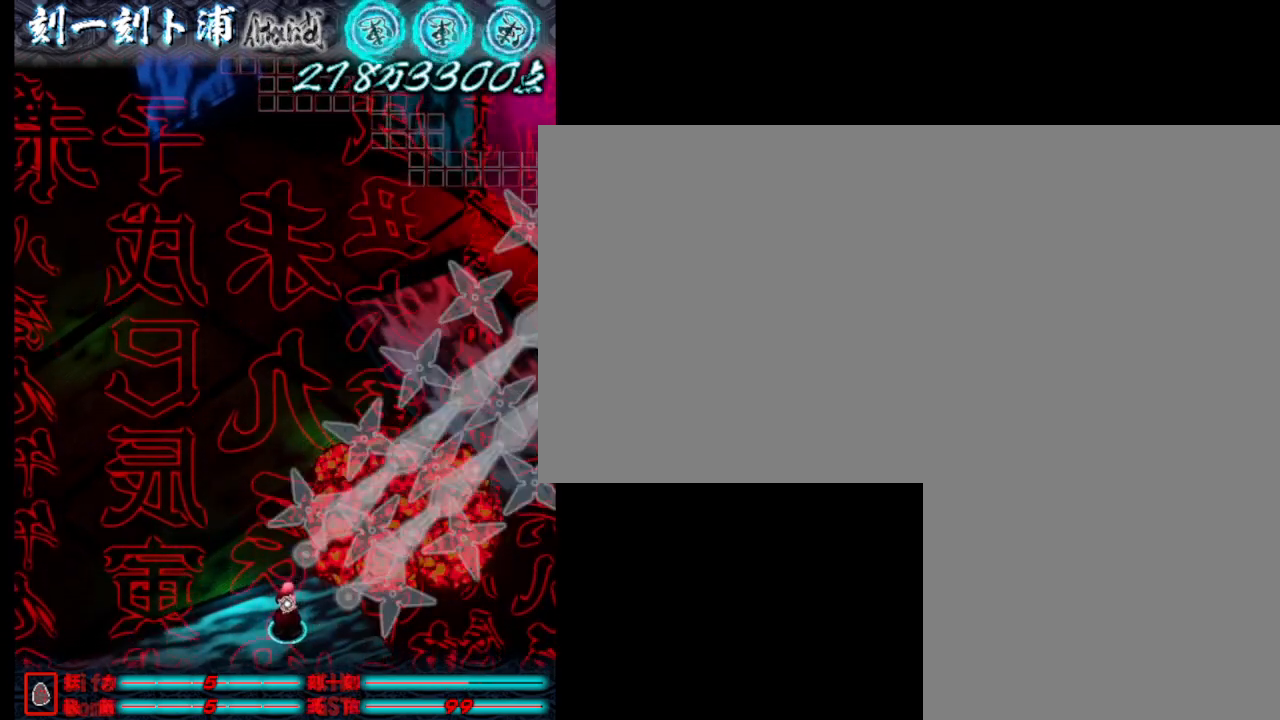
{"keys": ["d", "w"], "events": [[17, "j", "up"], [67, "j", "down"], [167, "j", "up"], [267, "d", "down"], [450, "w", "down"]]}
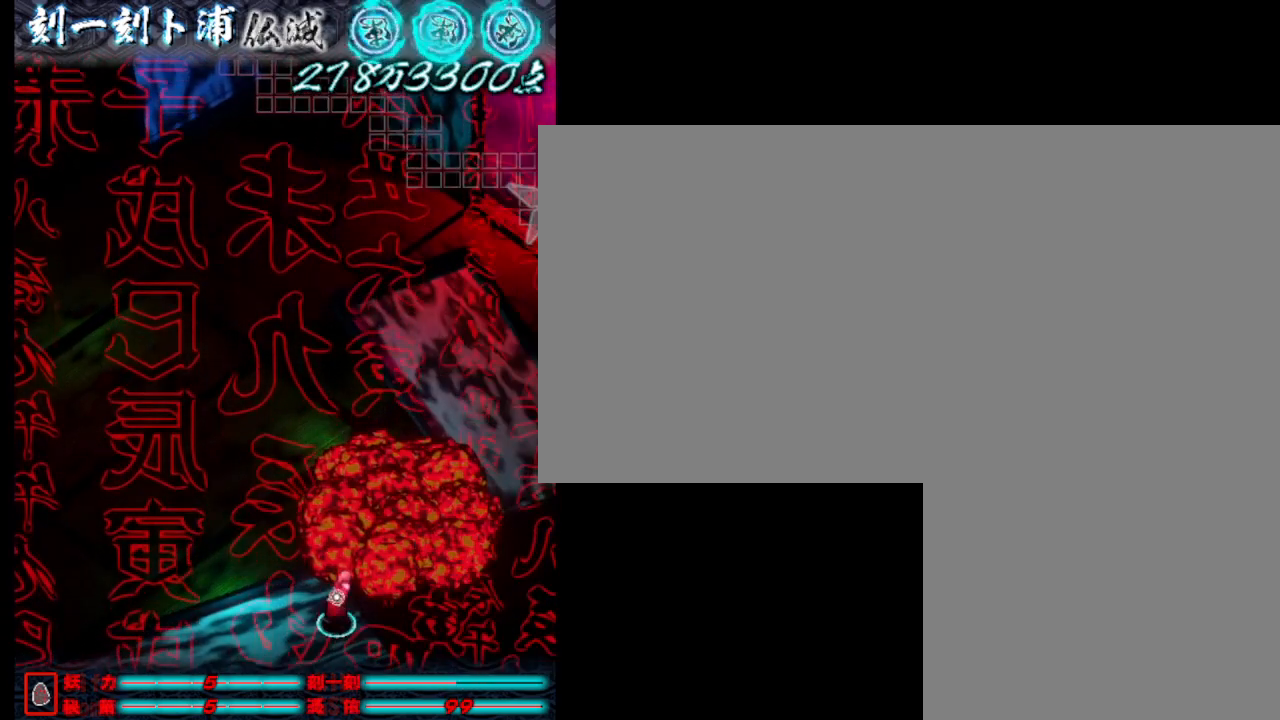
{"keys": ["d", "w"], "events": []}
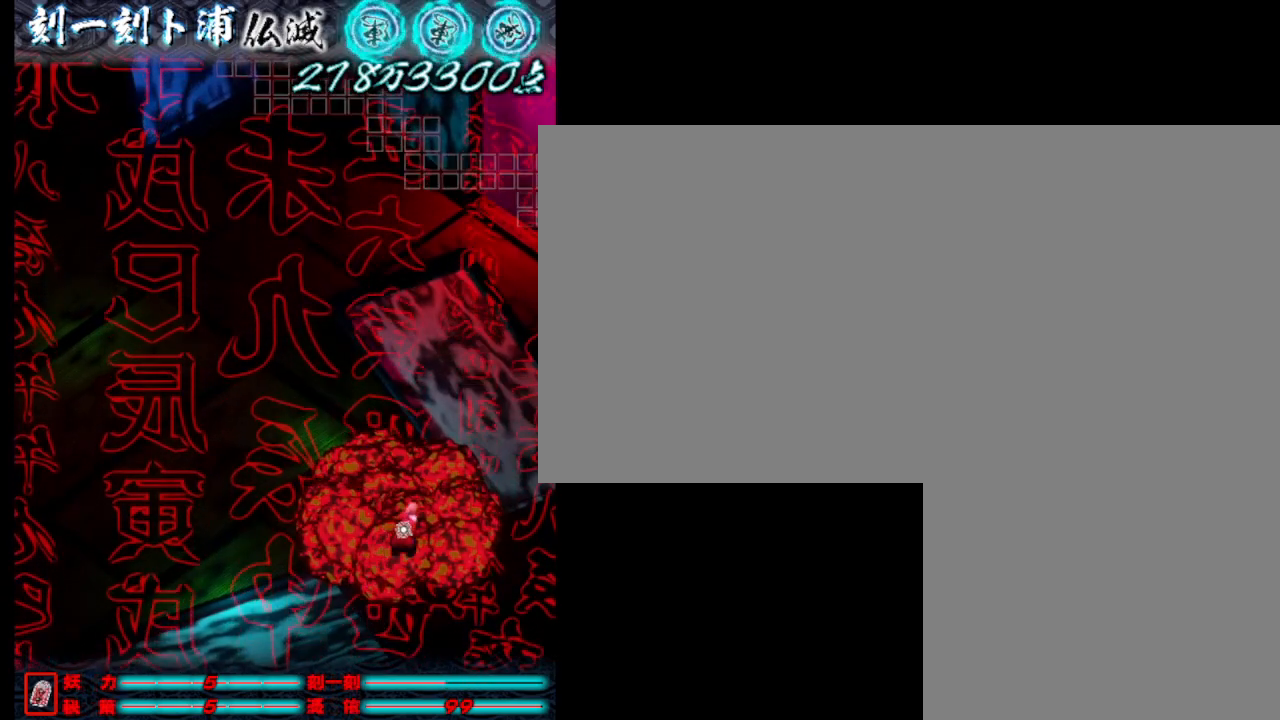
{"keys": ["a"], "events": [[217, "d", "up"], [367, "a", "down"], [367, "w", "up"]]}
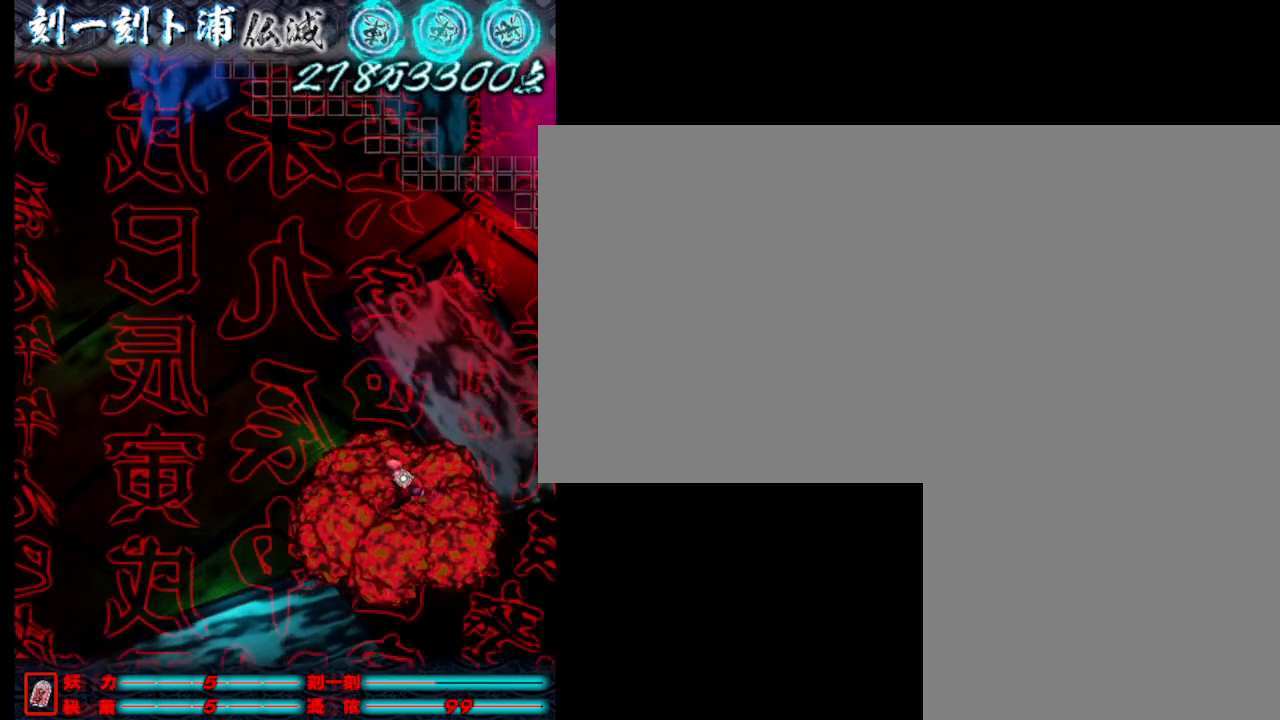
{"keys": ["w"], "events": [[350, "w", "down"], [433, "a", "up"]]}
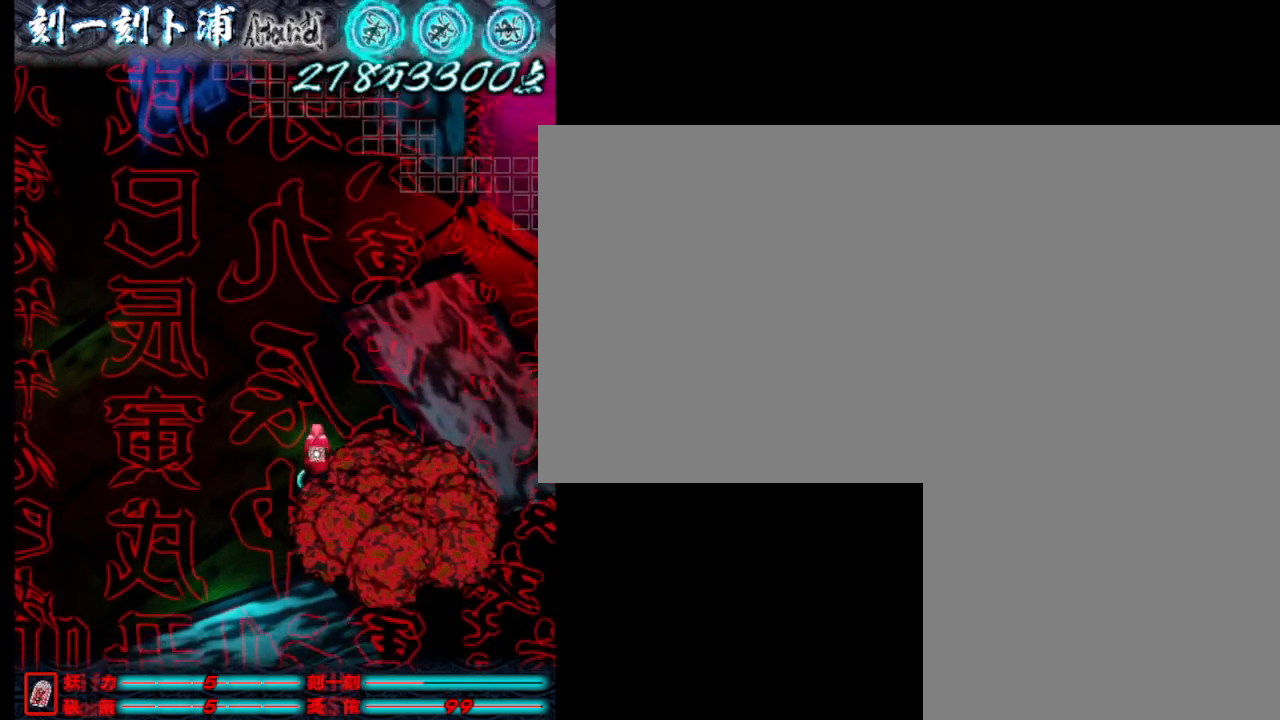
{"keys": ["w"], "events": []}
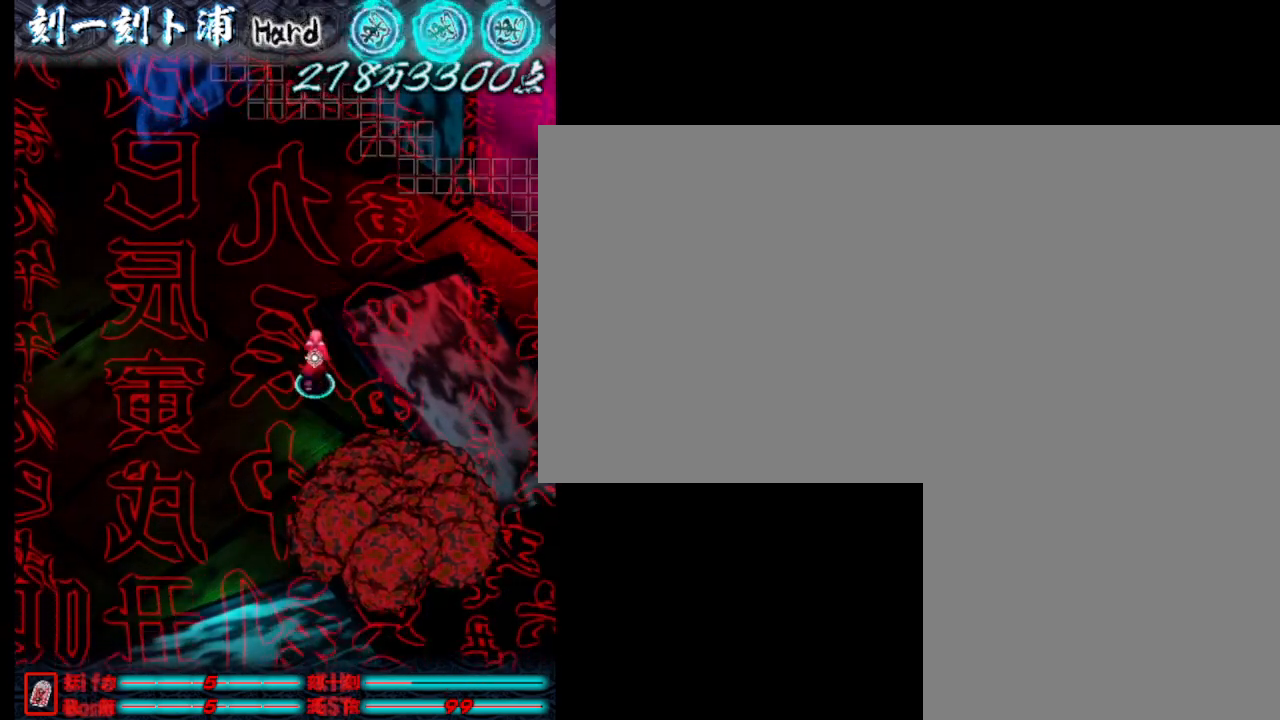
{"keys": ["d", "w"], "events": [[150, "d", "down"], [250, "w", "up"], [400, "w", "down"]]}
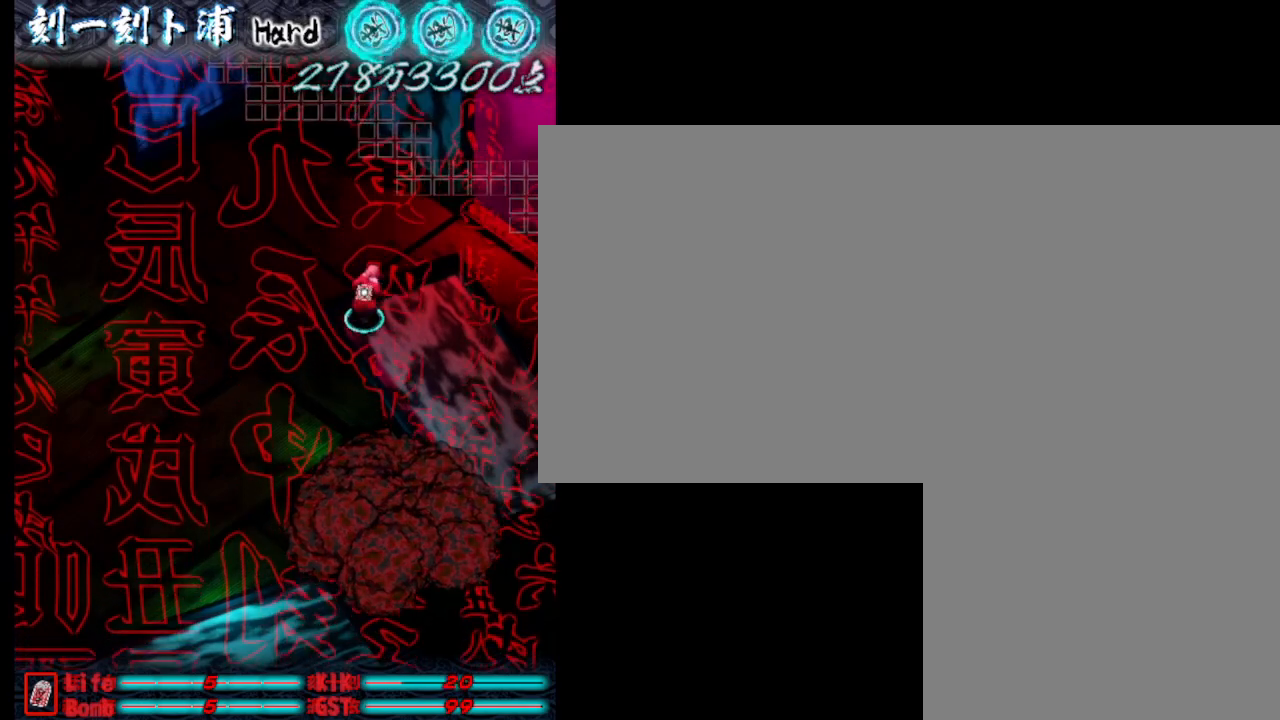
{"keys": ["w"], "events": [[367, "d", "up"]]}
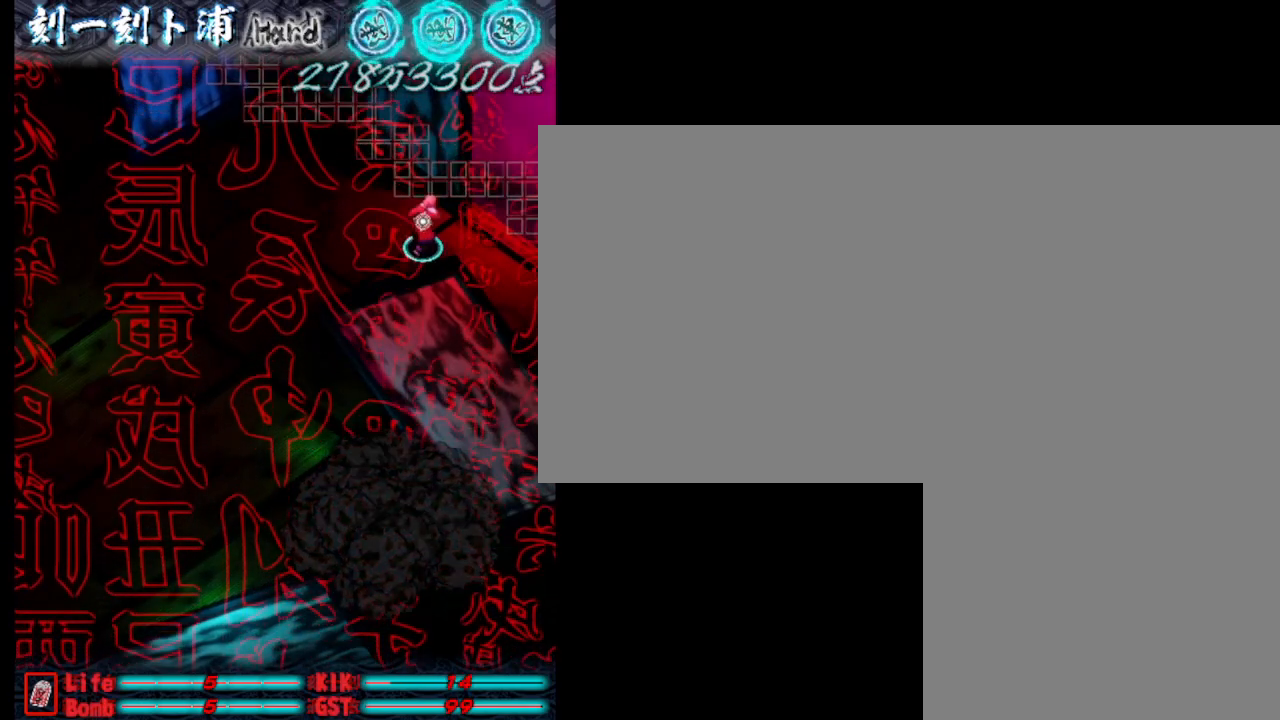
{"keys": ["w"], "events": [[17, "d", "down"], [17, "w", "up"], [350, "d", "up"], [500, "w", "down"]]}
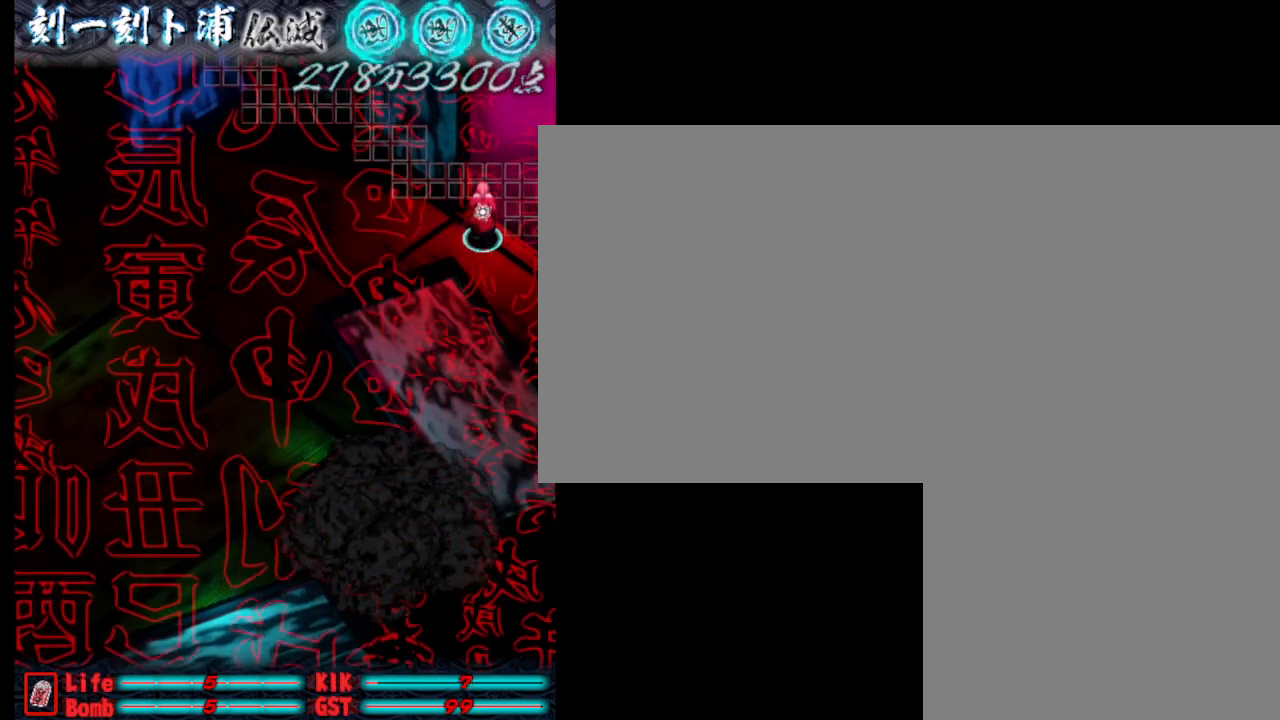
{"keys": [], "events": [[183, "w", "up"]]}
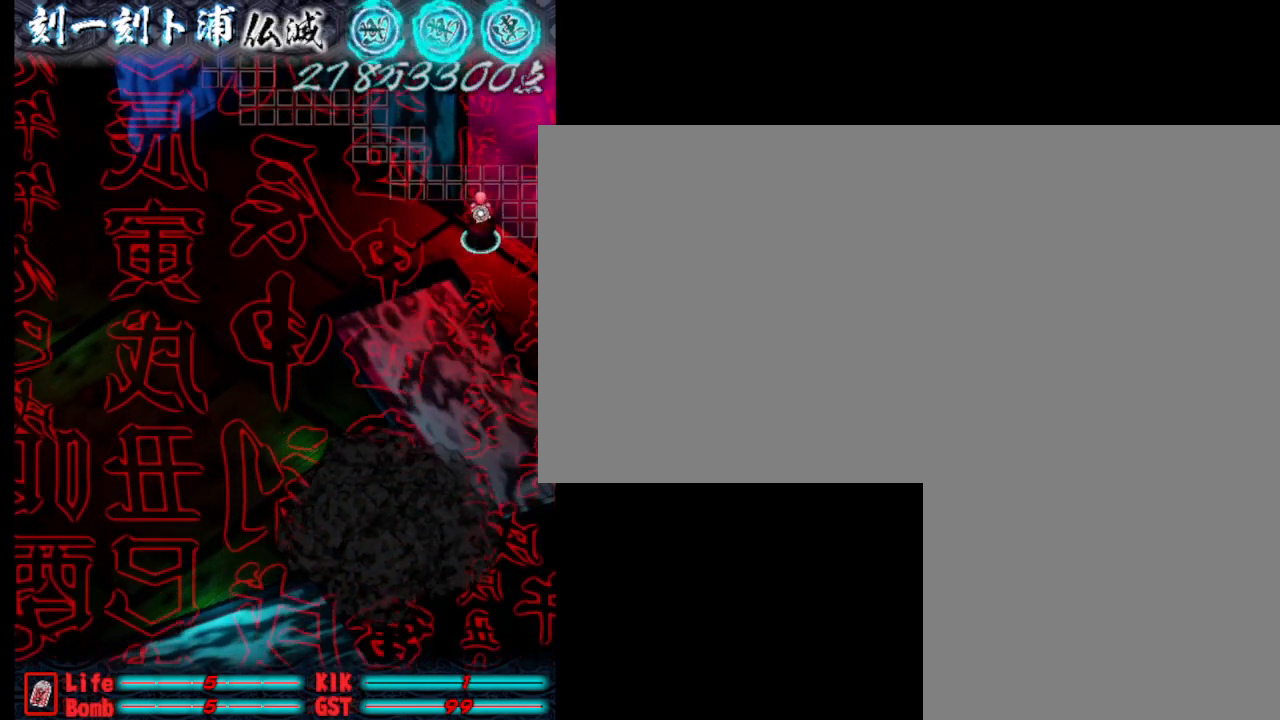
{"keys": [], "events": []}
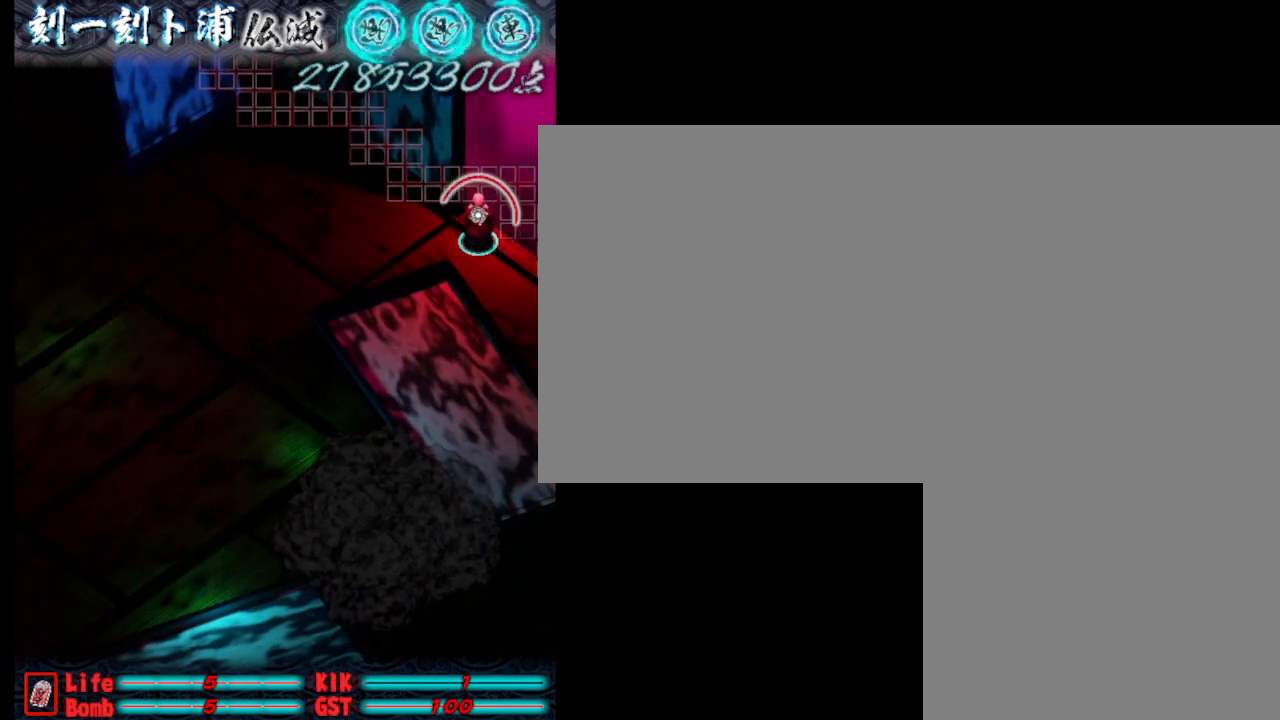
{"keys": ["a"], "events": [[383, "a", "down"]]}
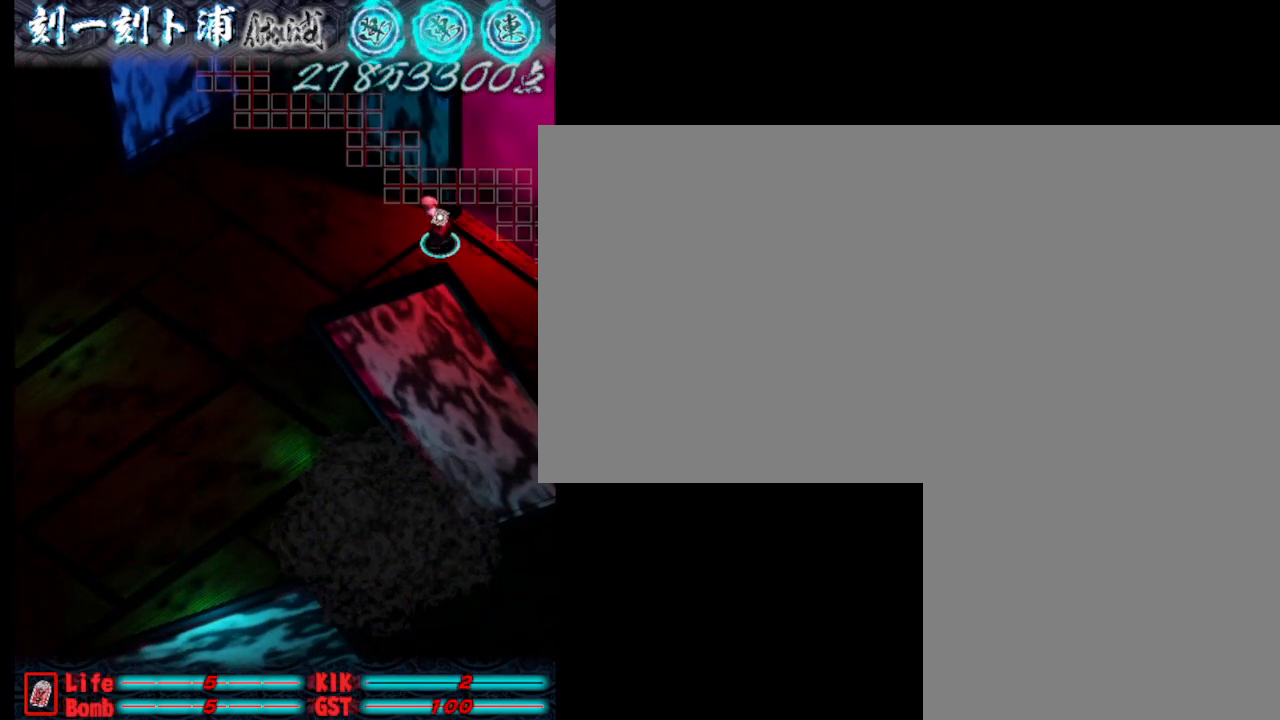
{"keys": [], "events": [[83, "a", "up"], [217, "d", "down"], [417, "d", "up"]]}
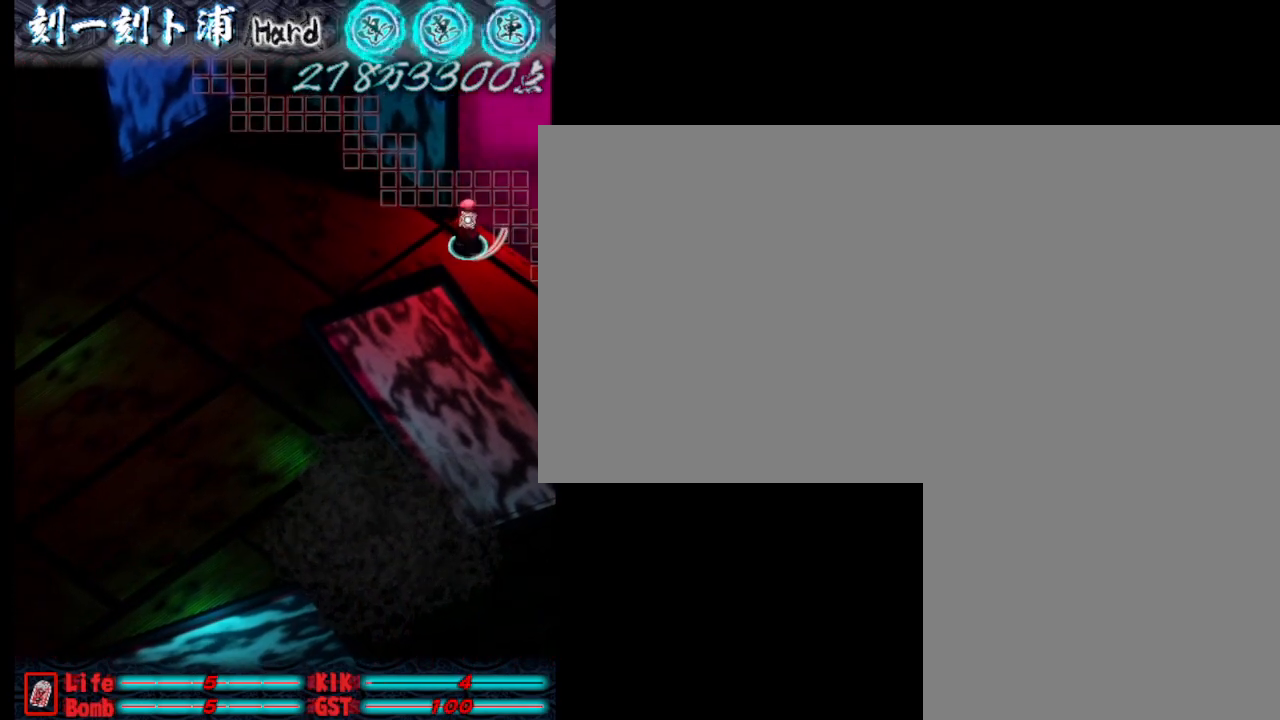
{"keys": [], "events": []}
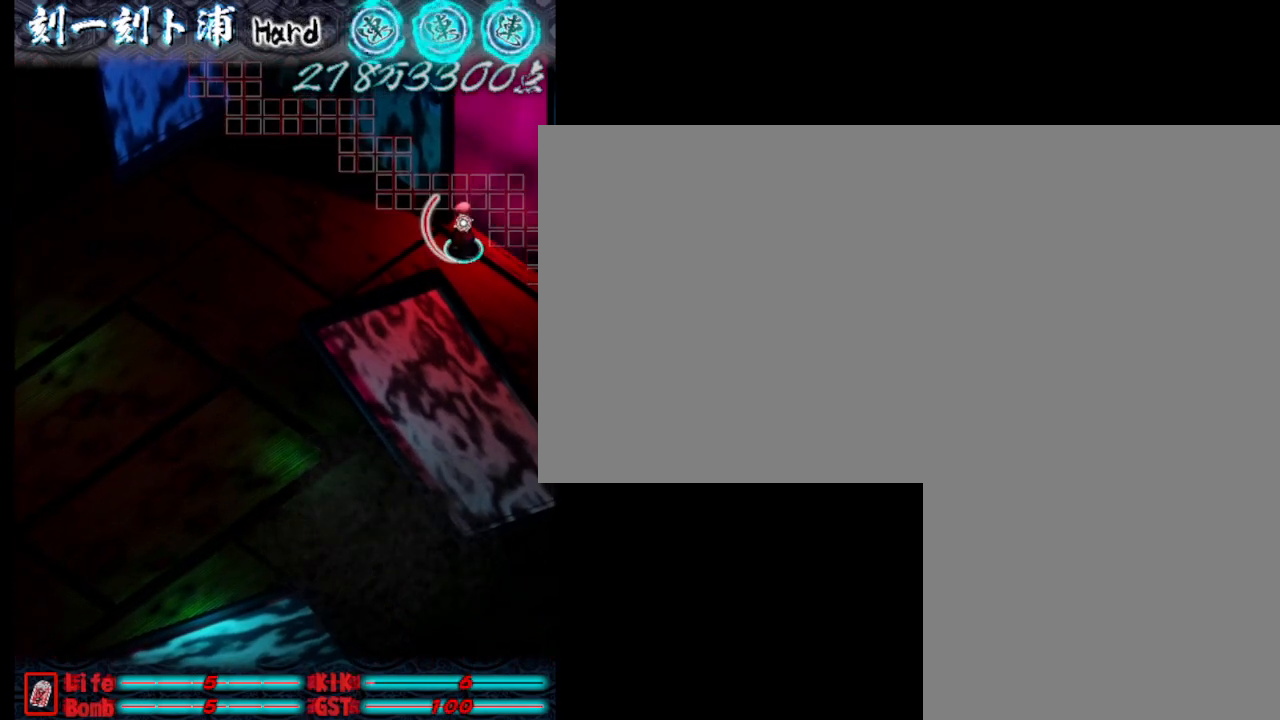
{"keys": [], "events": [[183, "d", "down"], [267, "d", "up"]]}
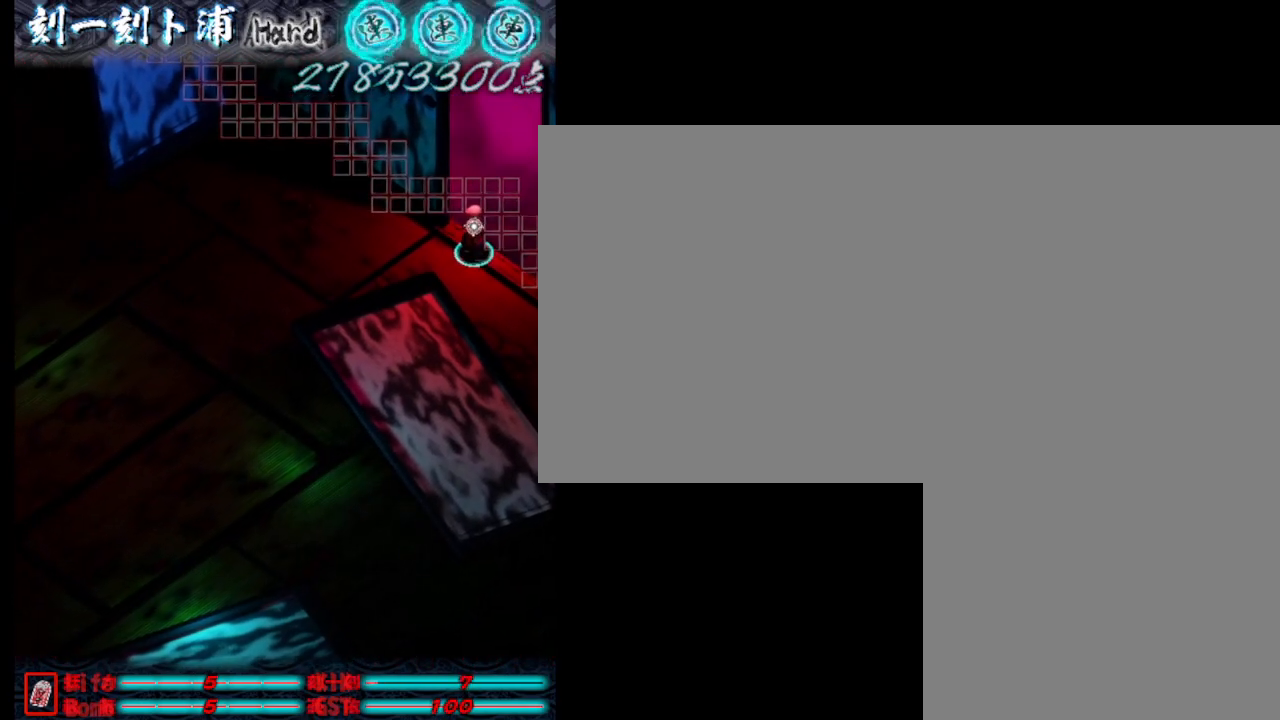
{"keys": ["w"], "events": [[433, "w", "down"]]}
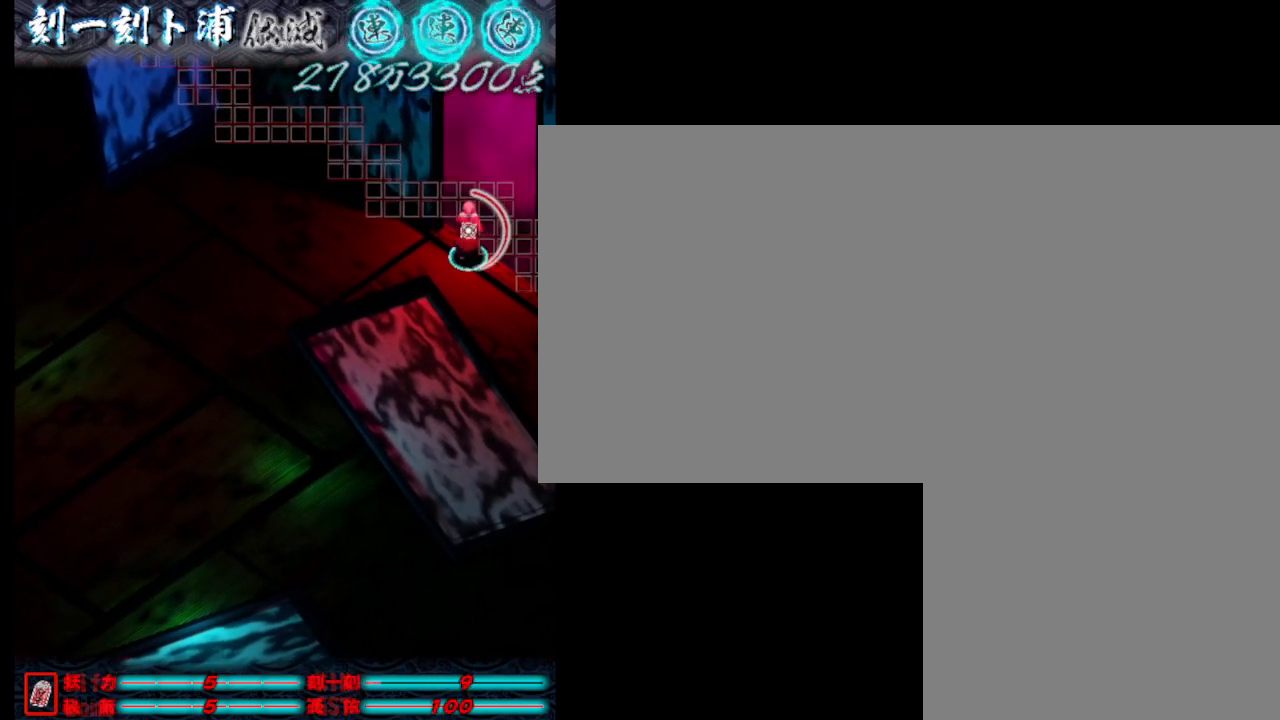
{"keys": [], "events": [[33, "w", "up"]]}
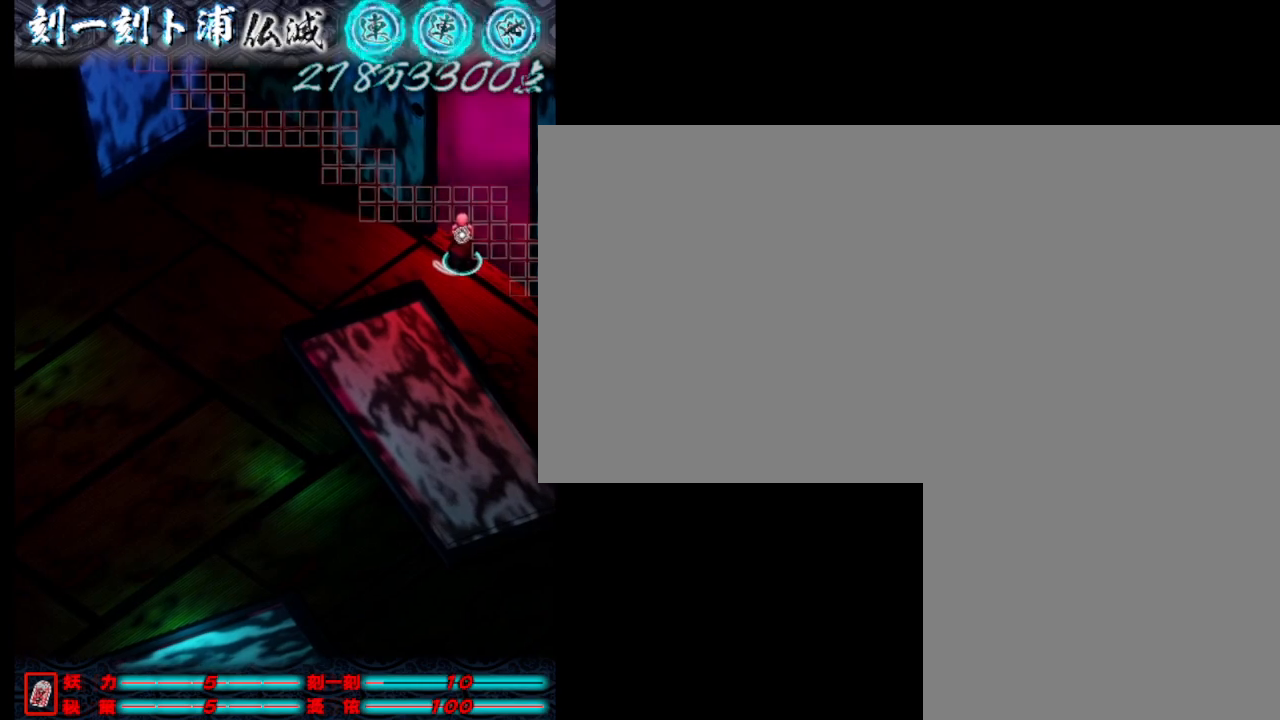
{"keys": [], "events": []}
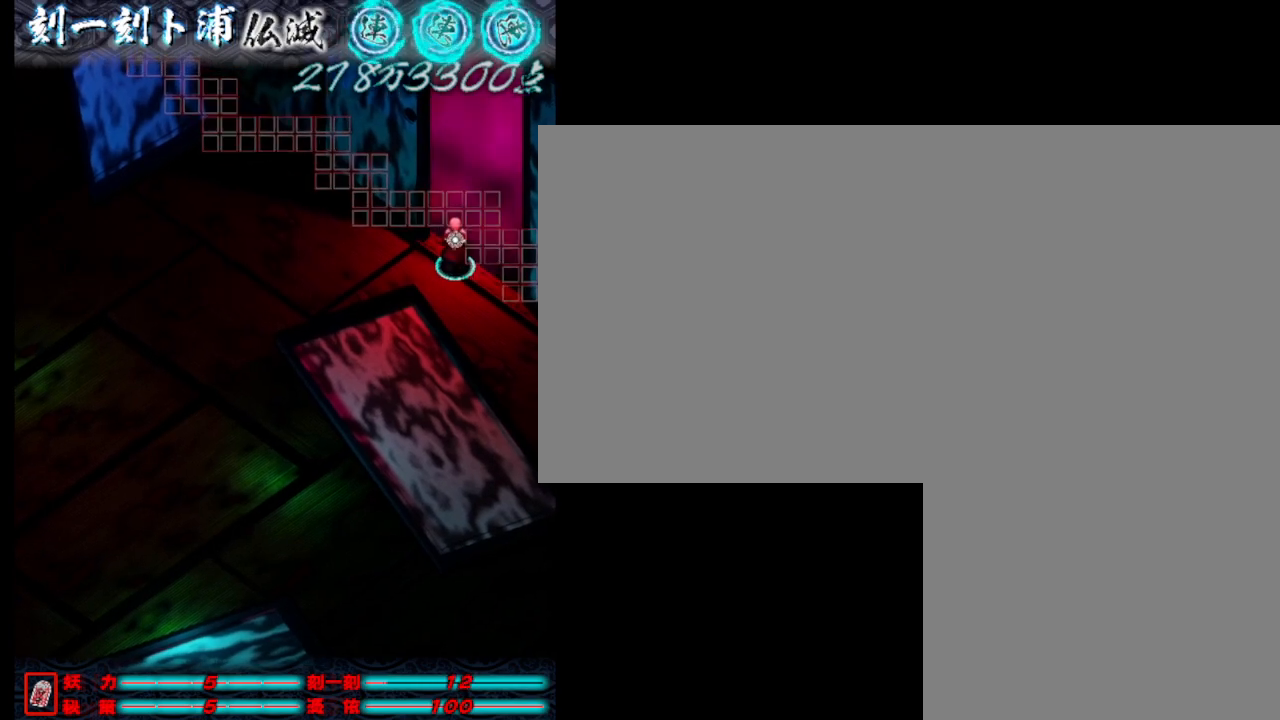
{"keys": [], "events": [[33, "d", "down"], [33, "w", "down"], [183, "w", "up"], [233, "d", "up"]]}
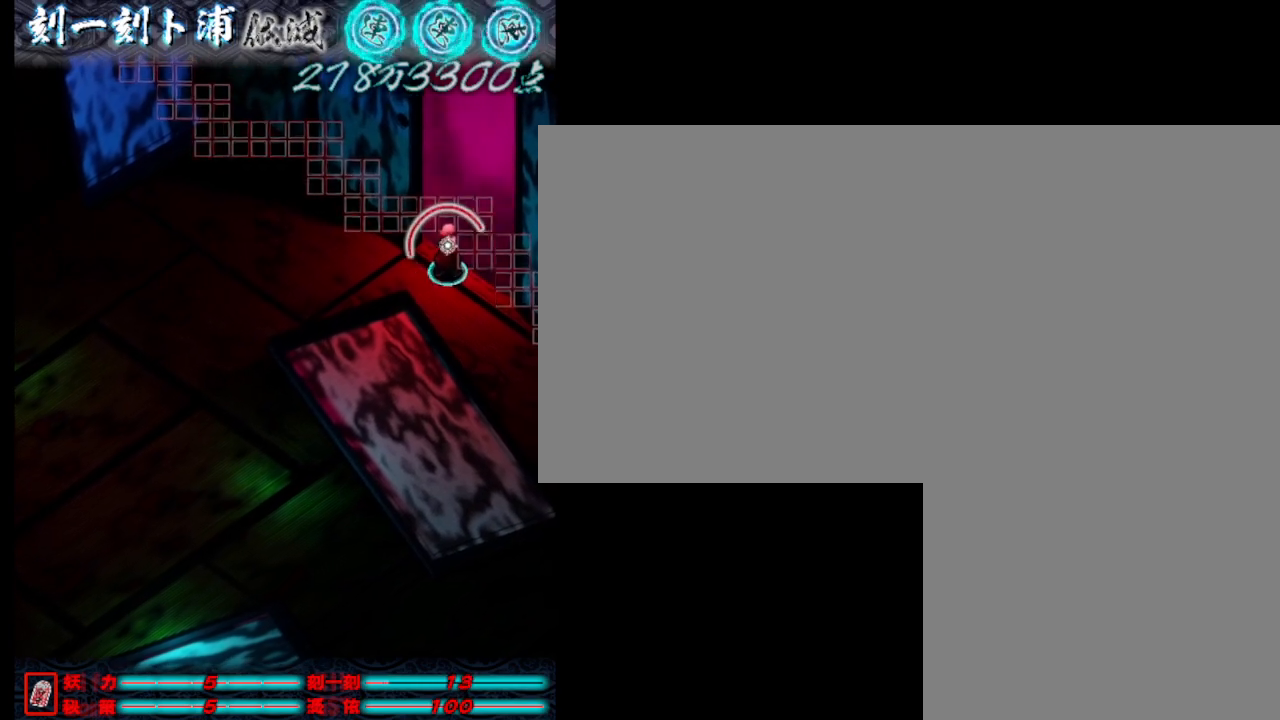
{"keys": [], "events": []}
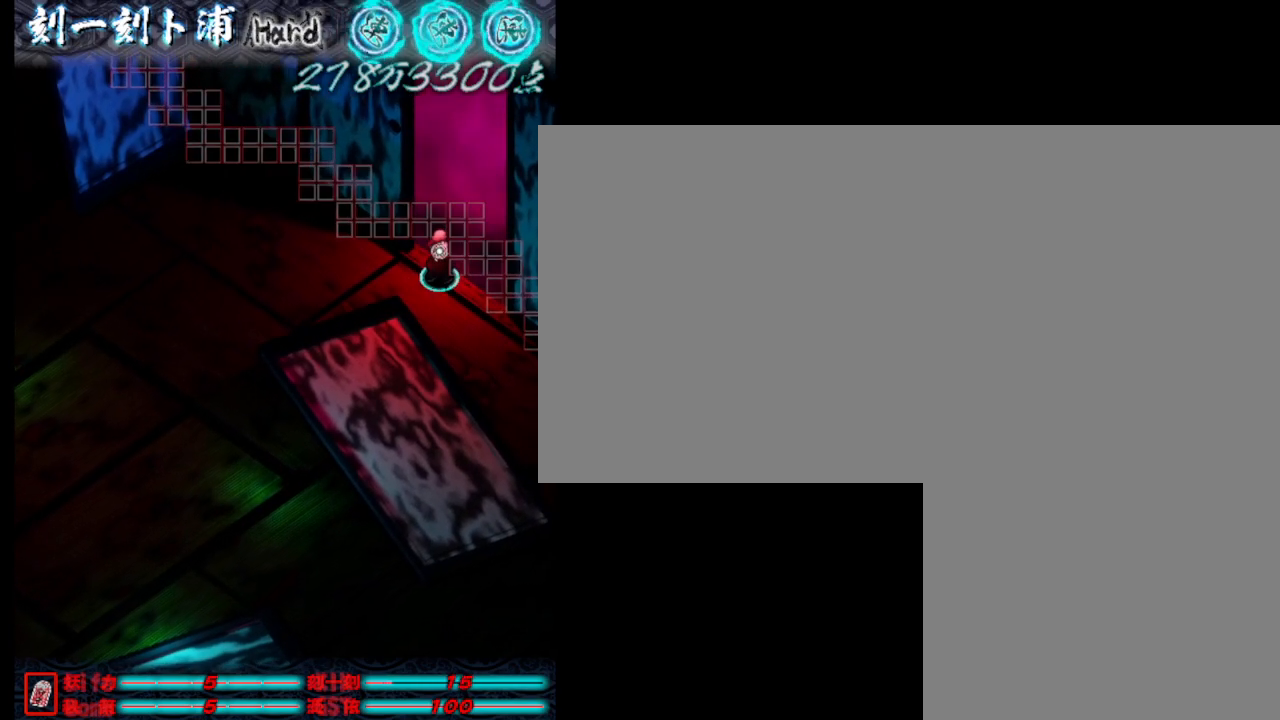
{"keys": [], "events": []}
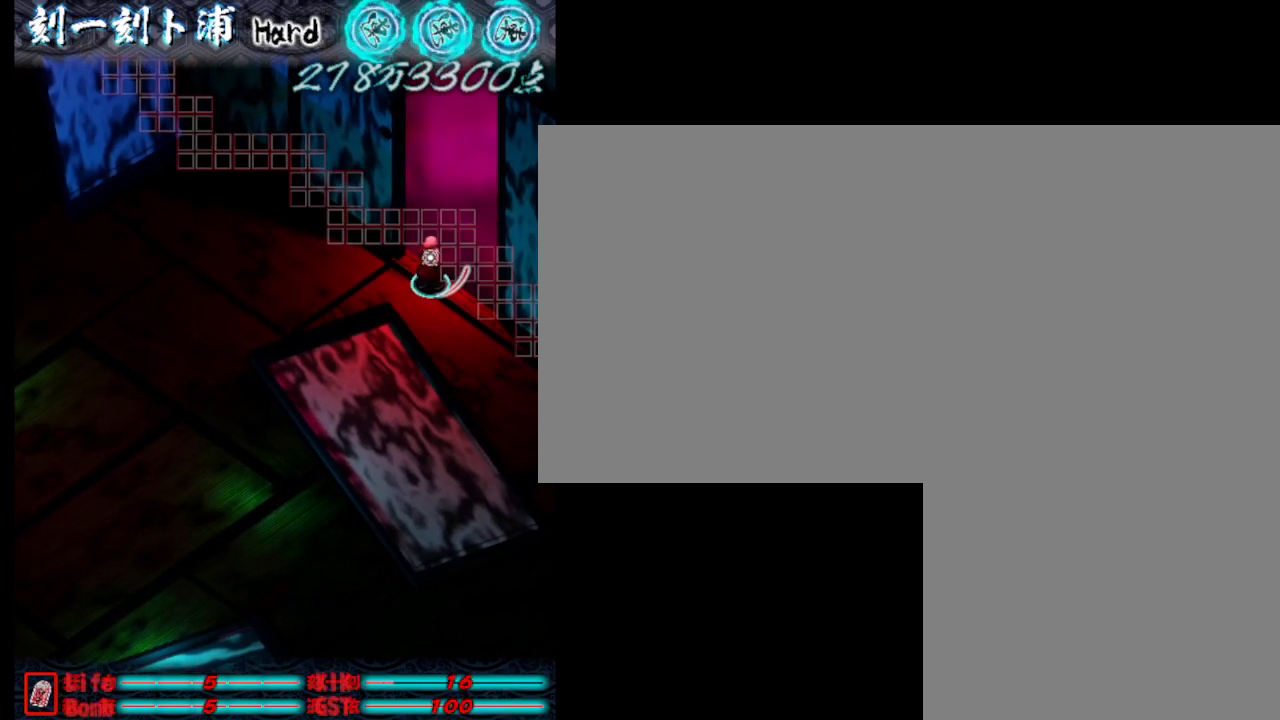
{"keys": [], "events": []}